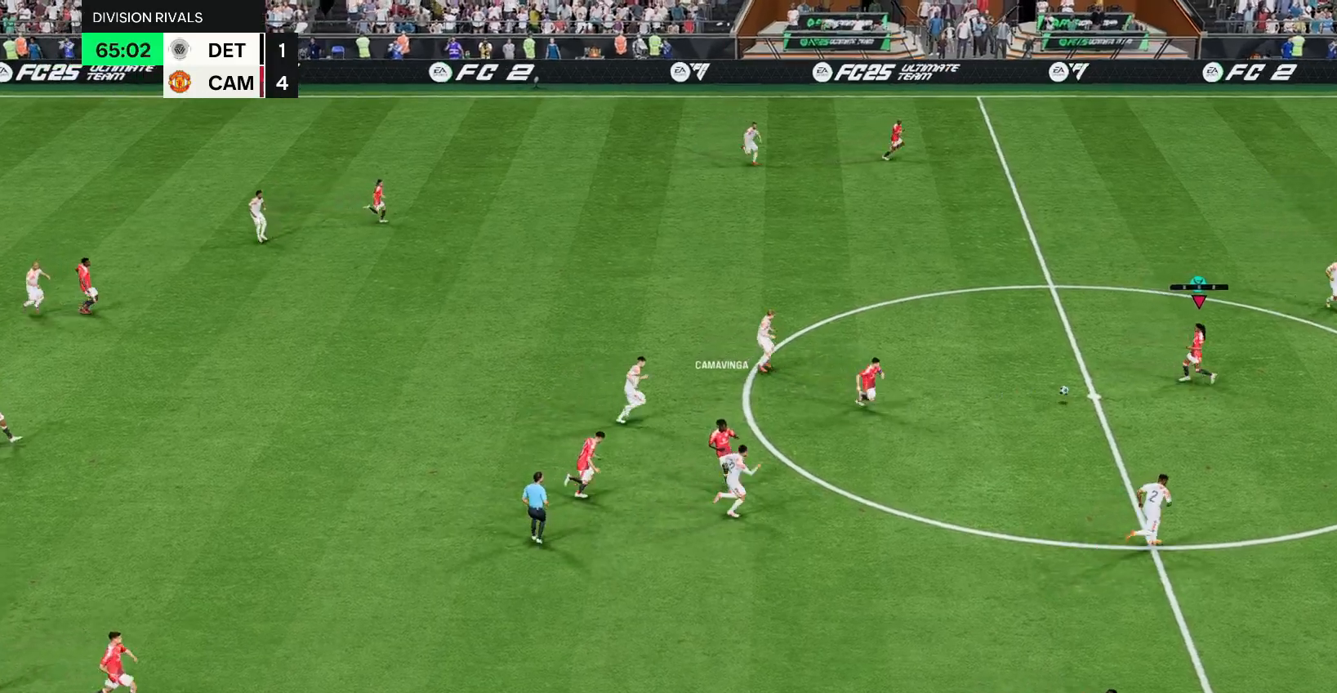
Gameplay with a controller (PlayStation layout); each line is a JSON object with the inputs held at the frame after it. "events" lists button and stick changes between this image and that frame as [ms after this image, input, new state], when the widget could be followed in between. Not read: L3 R3.
{"buttons": [], "left_stick": "up-right", "right_stick": "center", "events": [[500, "left_stick", "up-right"]]}
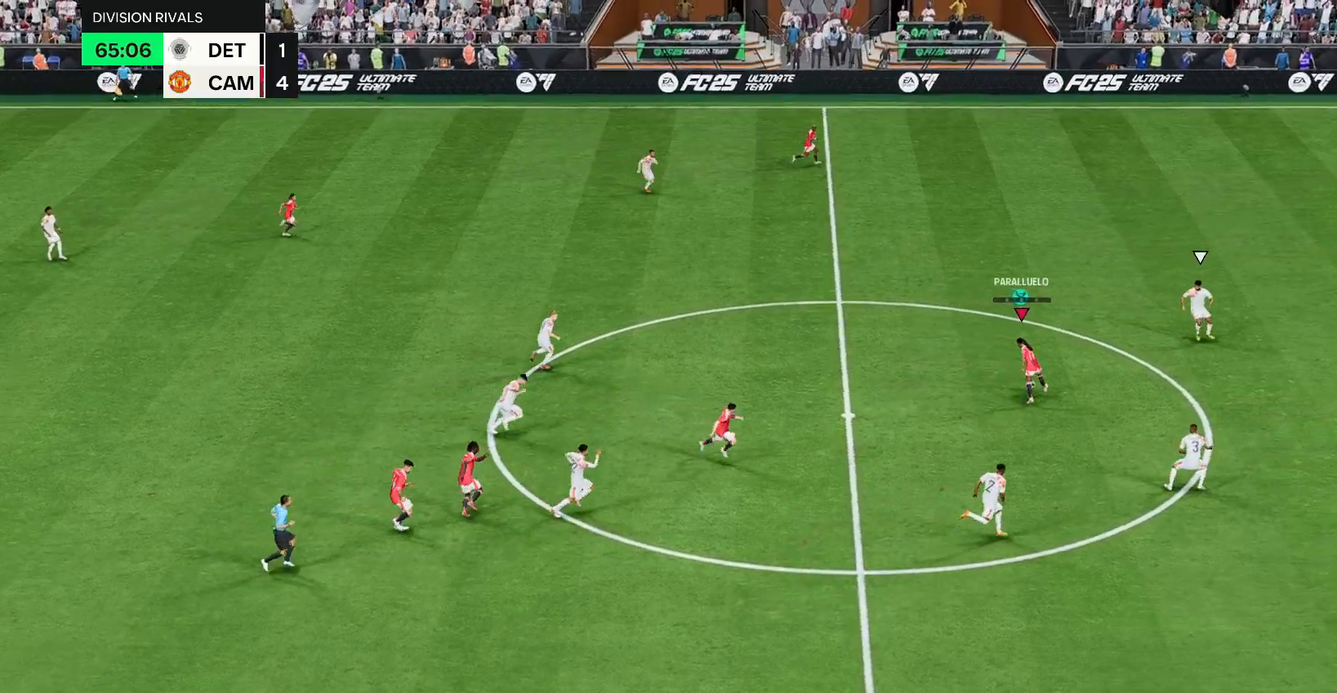
{"buttons": [], "left_stick": "down-right", "right_stick": "center", "events": [[233, "left_stick", "right"], [400, "left_stick", "down-right"]]}
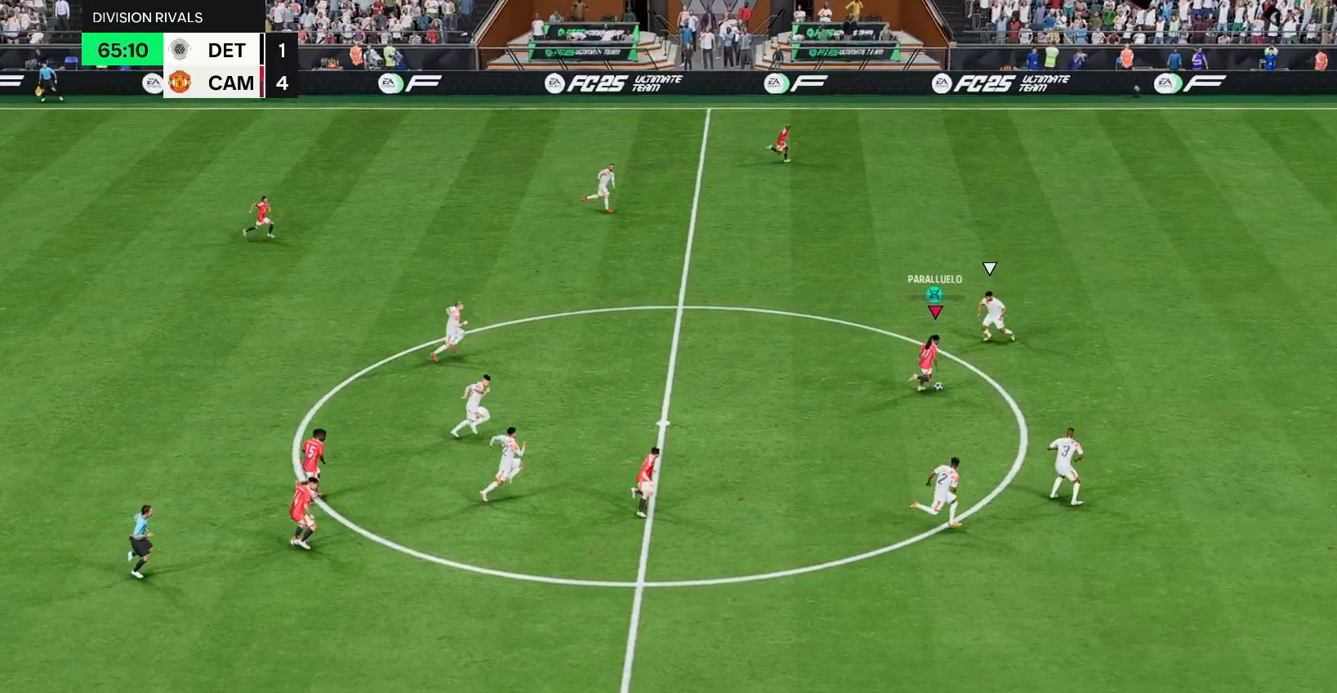
{"buttons": ["R2"], "left_stick": "right", "right_stick": "center", "events": [[100, "left_stick", "right"], [350, "R2", "down"]]}
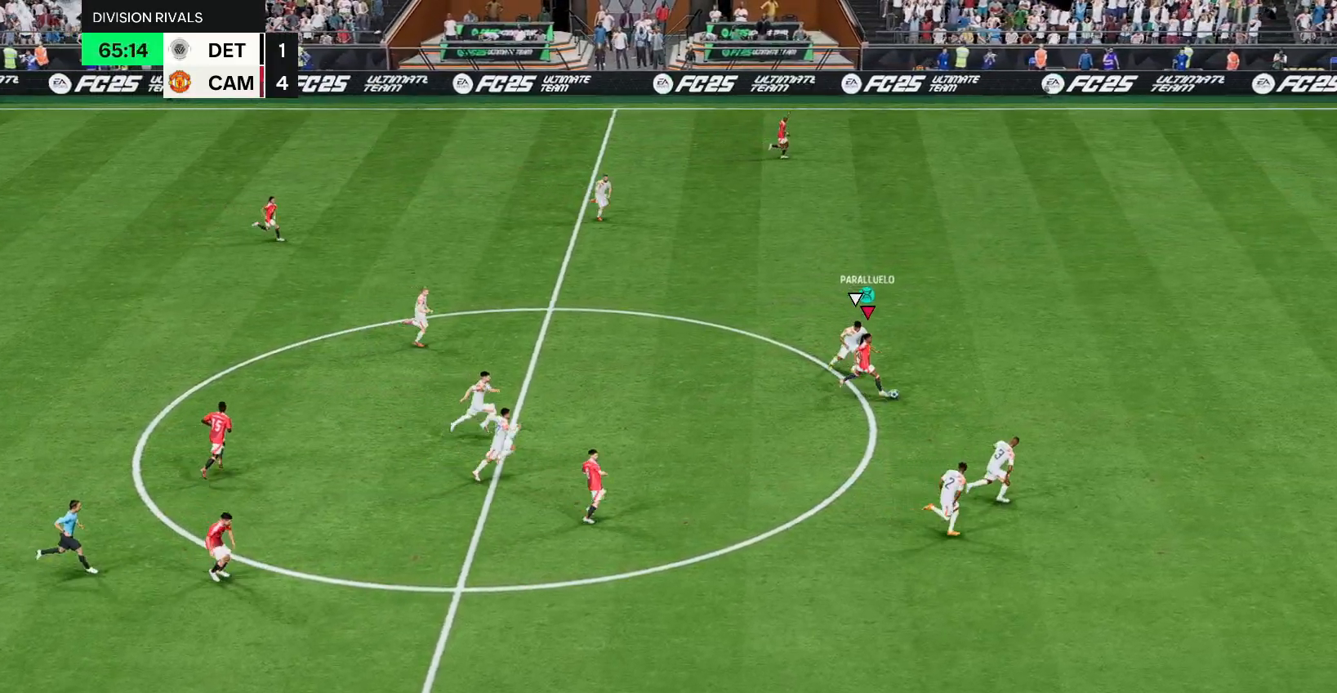
{"buttons": ["R2"], "left_stick": "right", "right_stick": "center", "events": []}
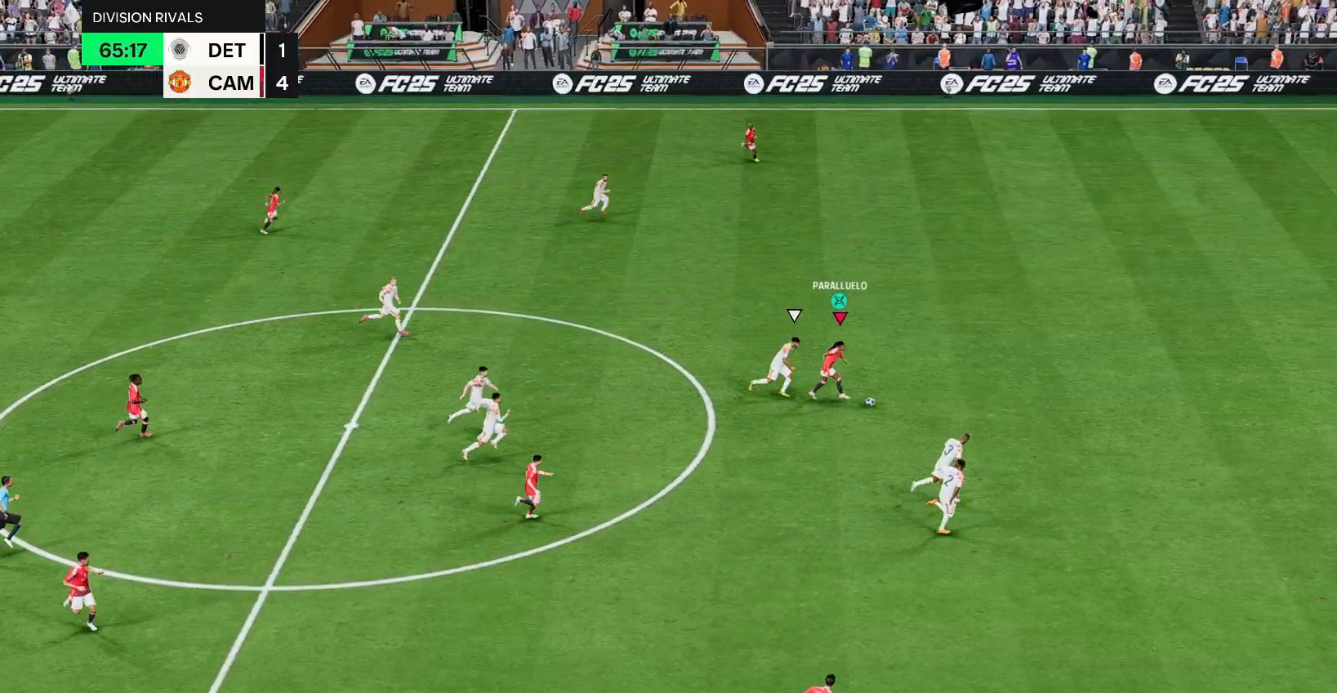
{"buttons": ["R2"], "left_stick": "right", "right_stick": "center", "events": []}
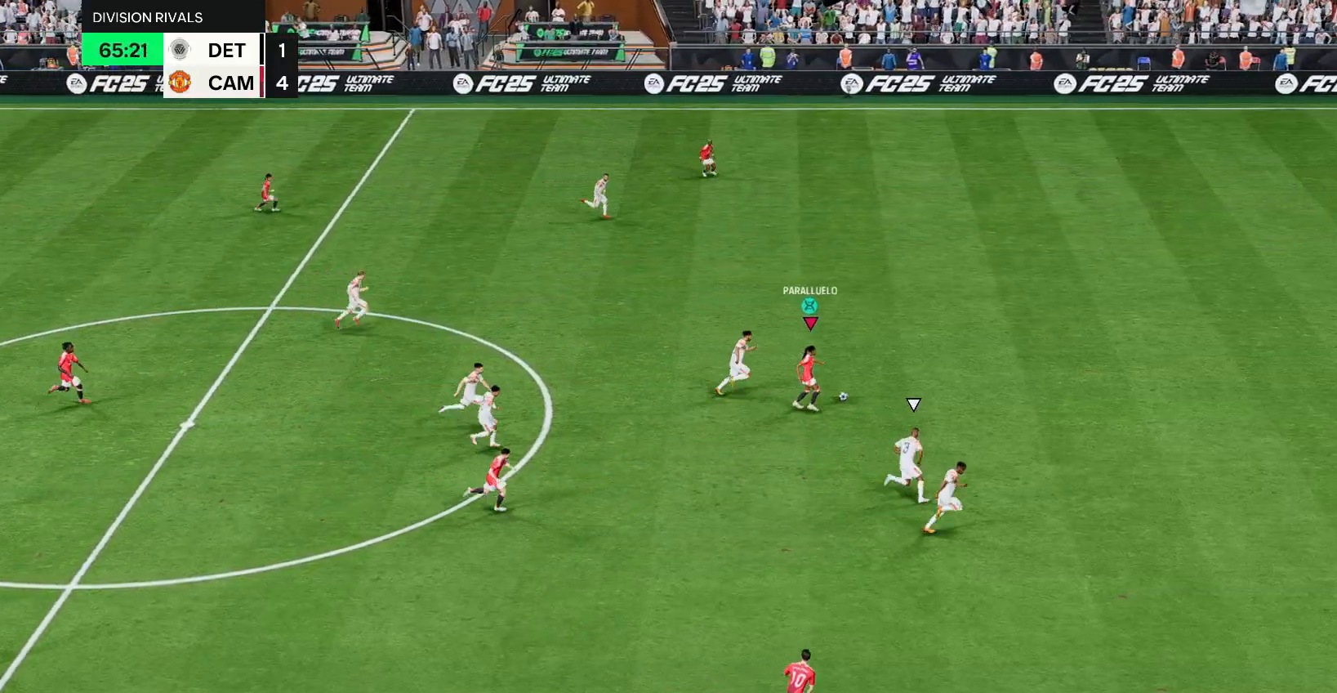
{"buttons": ["R2"], "left_stick": "right", "right_stick": "center", "events": []}
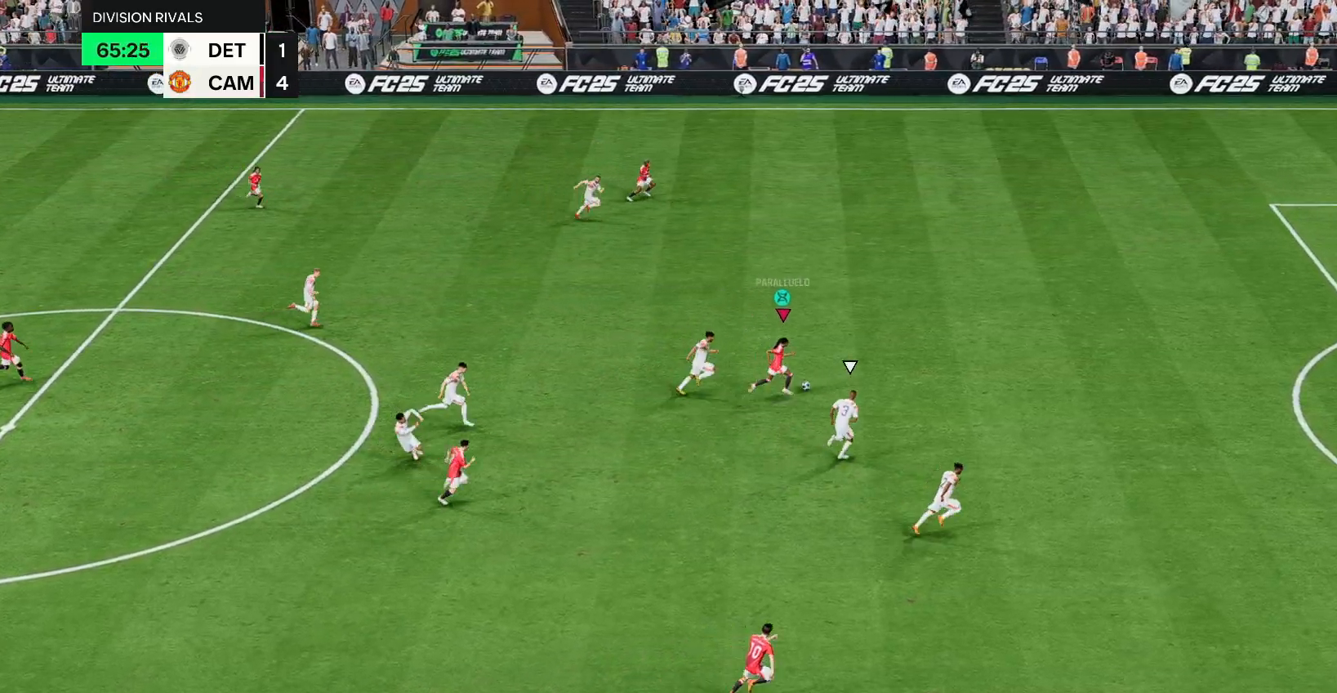
{"buttons": ["R2"], "left_stick": "right", "right_stick": "center", "events": [[67, "right_stick", "right"], [350, "right_stick", "center"]]}